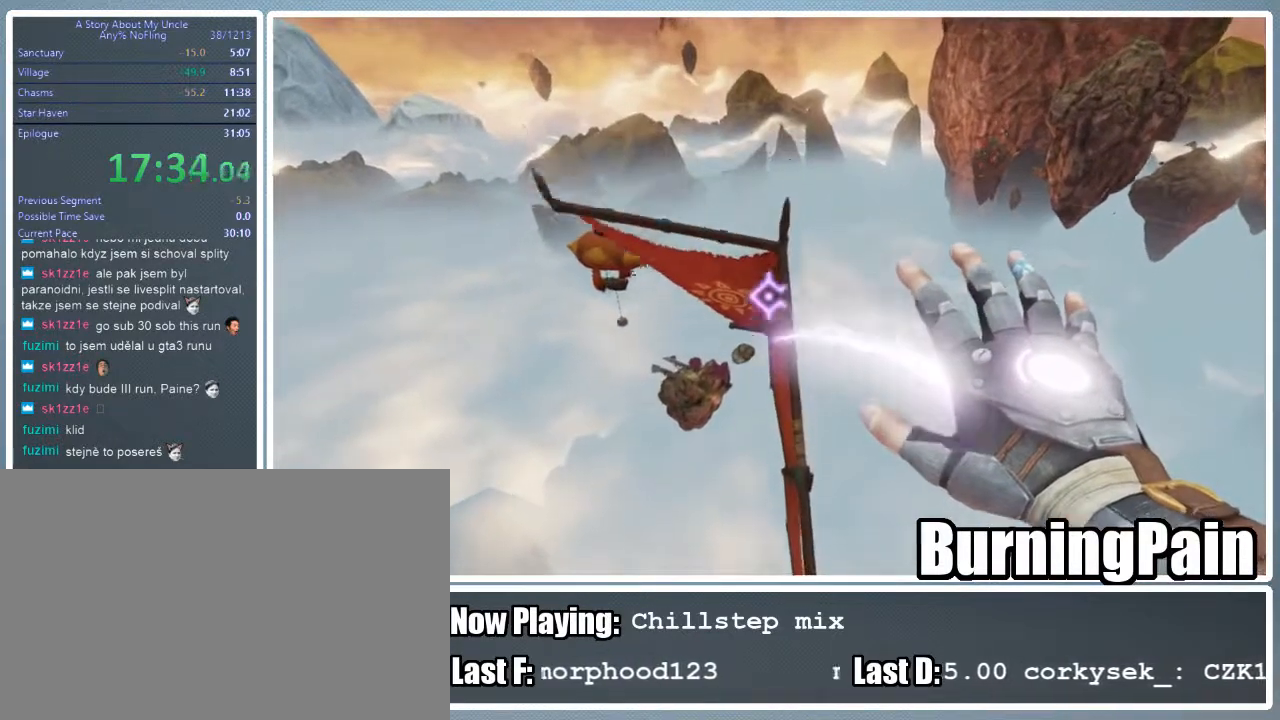
Gameplay with keyboard and mouse; each line is a JSON object with the keys and mouse buttons held at the frame after it. "events" lists presses ("down") and releases ("up") of "1", "2", "3", "4", "5", "a", "alt", "c", "ctrl", "d", "e", "f", "q", "r", "s", "shift", "space", "tab", "v", "w", "x", "z", "mouse_left", "mouse_wheel" and "mouse_right" between this image and that frame as [ms after this image, input, new state], when the widget could be followed in between. "mouse_left", "mouse_wheel", "mouse_right" = the "left", "wheel", "right" buttons of the "mouse" list. No other keys are recorded. "wheel" means that the mouse wheel is clicked or scrolled. Mouse movement is not recorded.
{"keys": ["shift", "w"], "mouse": ["left", "right"], "events": []}
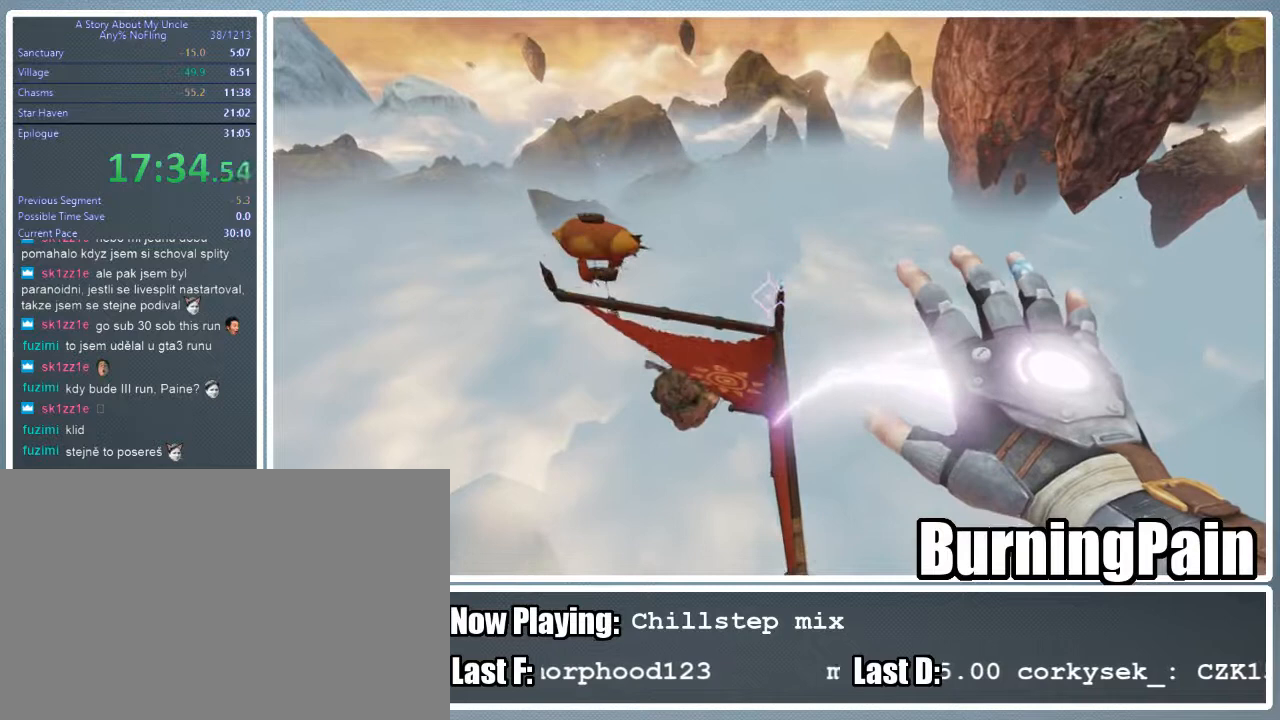
{"keys": ["shift", "w"], "mouse": ["right"], "events": [[200, "mouse_left", "up"]]}
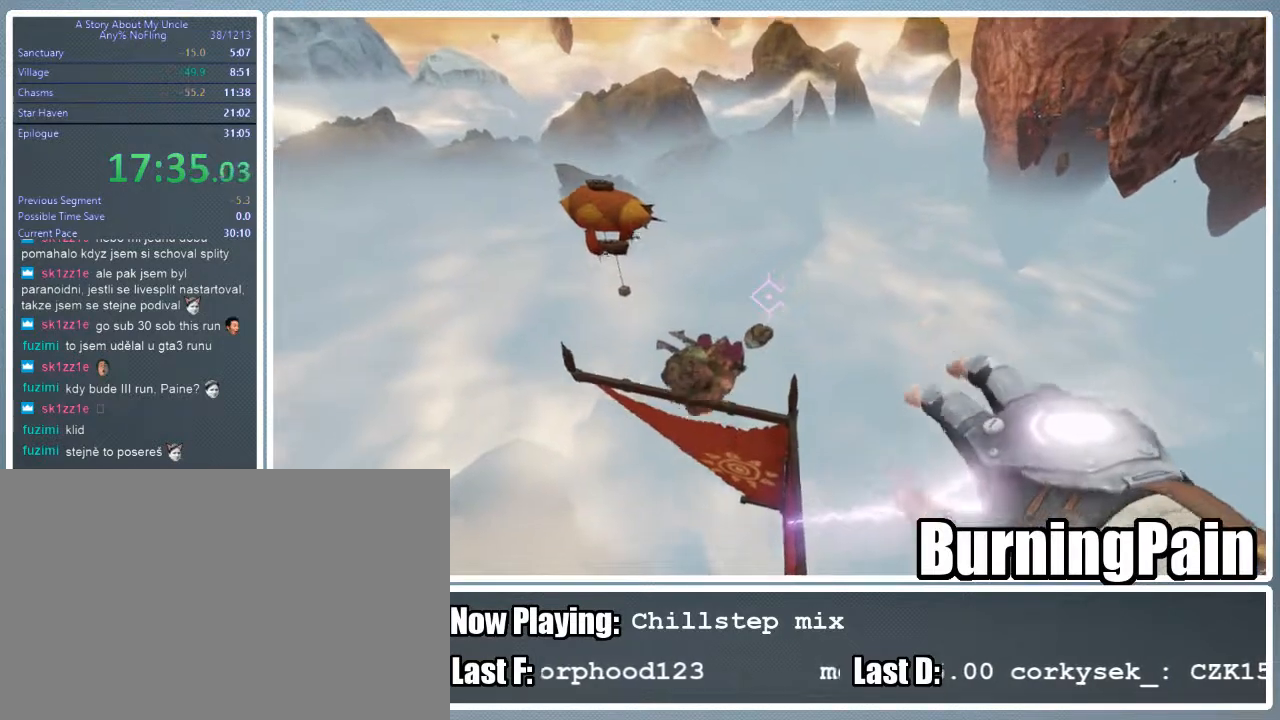
{"keys": ["shift", "w"], "mouse": ["right"], "events": []}
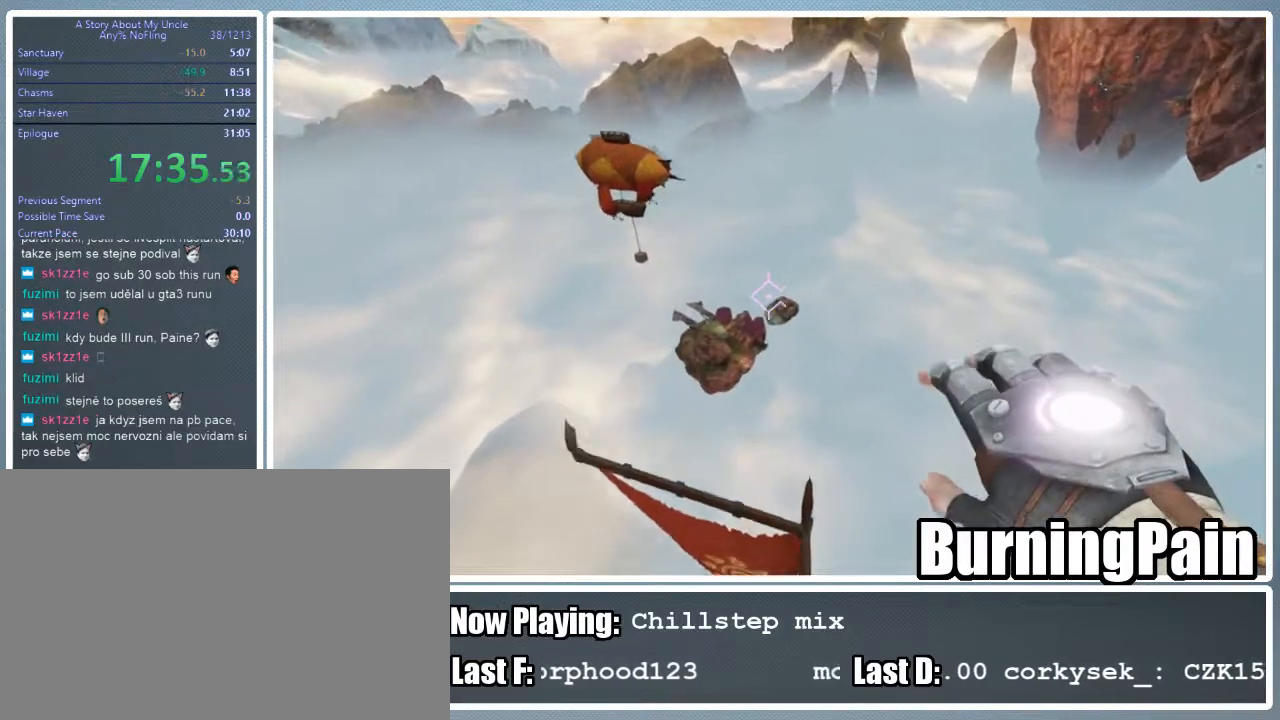
{"keys": ["shift", "w"], "mouse": ["right"], "events": []}
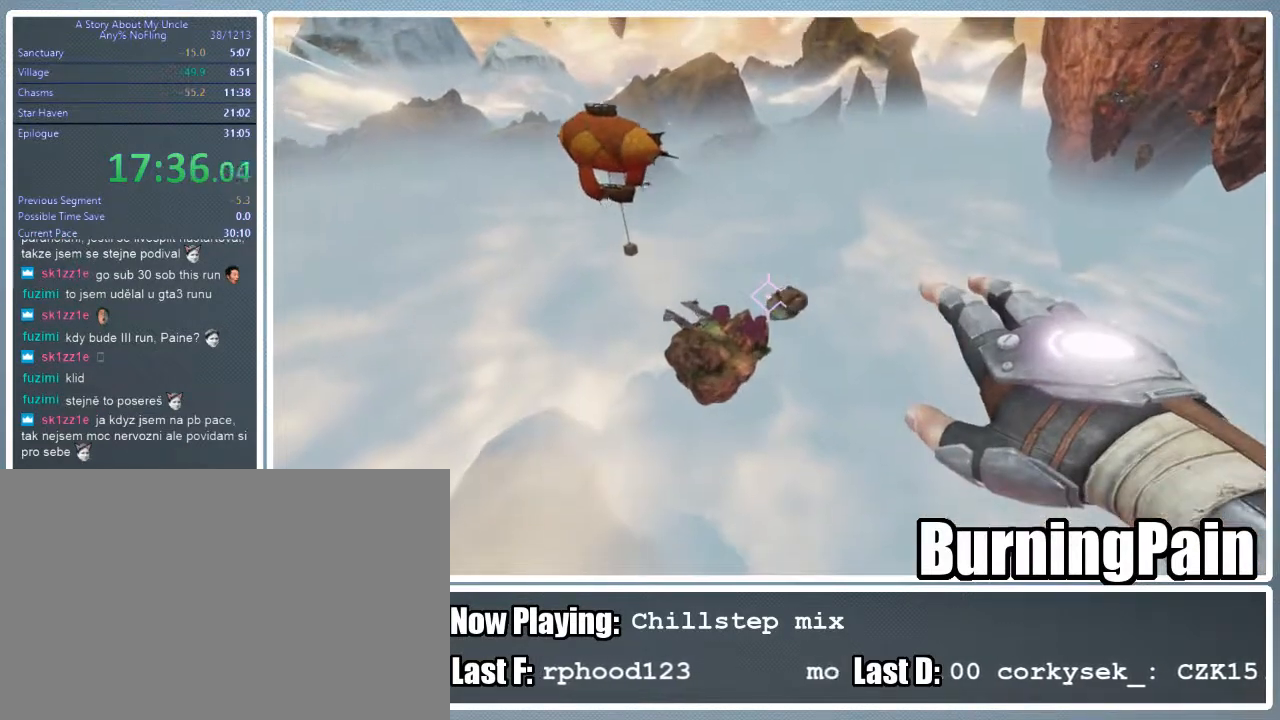
{"keys": ["shift", "w"], "mouse": ["right"], "events": []}
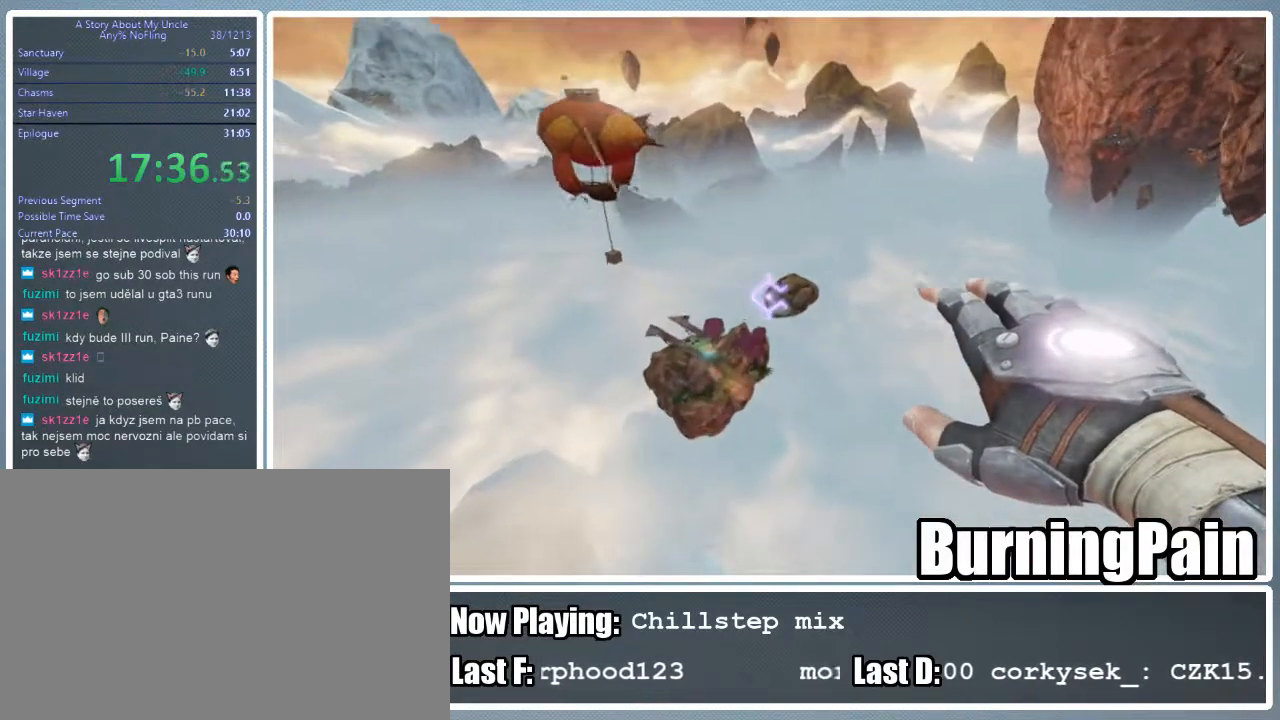
{"keys": ["a", "shift", "w"], "mouse": ["left", "right"], "events": [[267, "mouse_left", "down"], [356, "a", "down"]]}
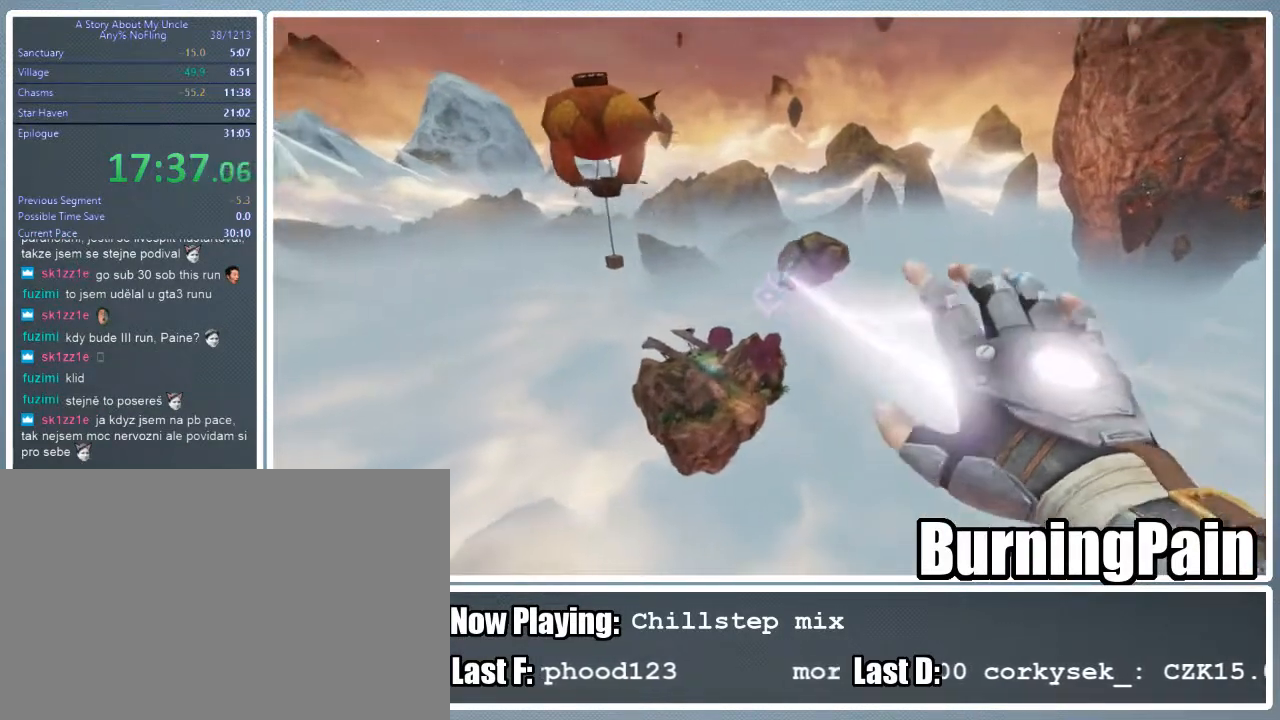
{"keys": ["a", "shift", "w"], "mouse": ["left", "right"], "events": []}
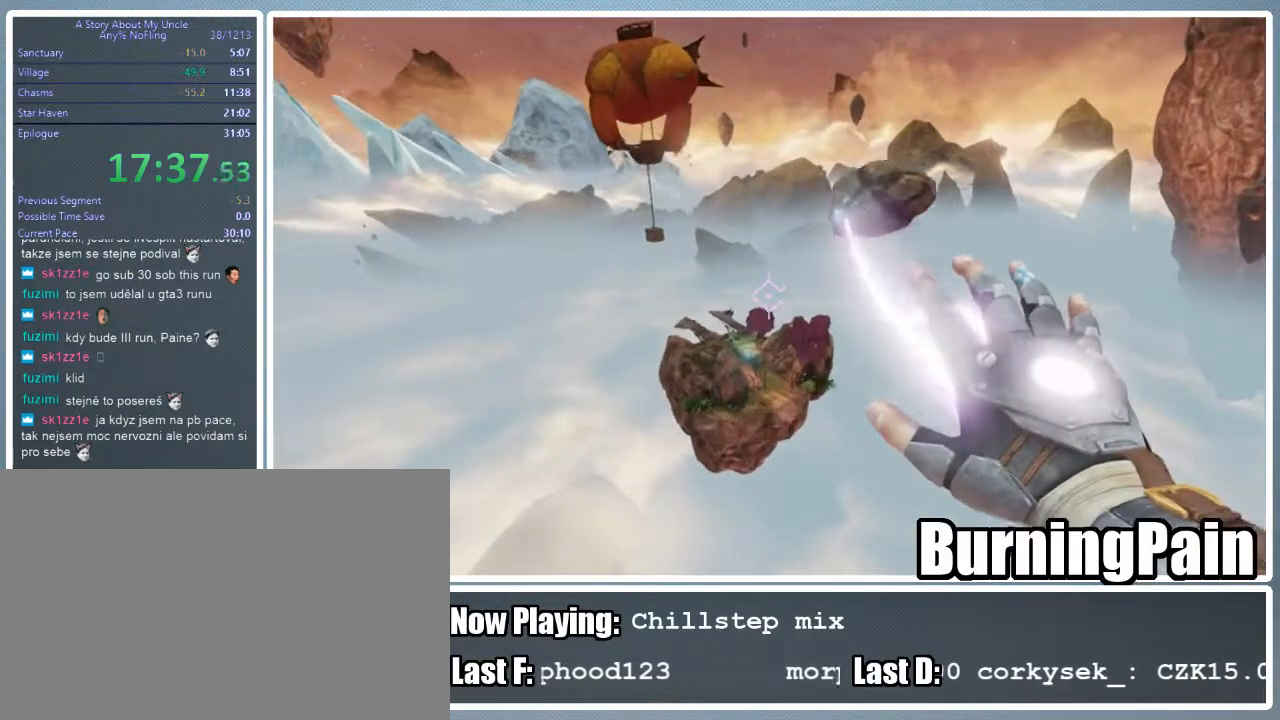
{"keys": ["a", "shift", "w"], "mouse": ["left", "right"], "events": []}
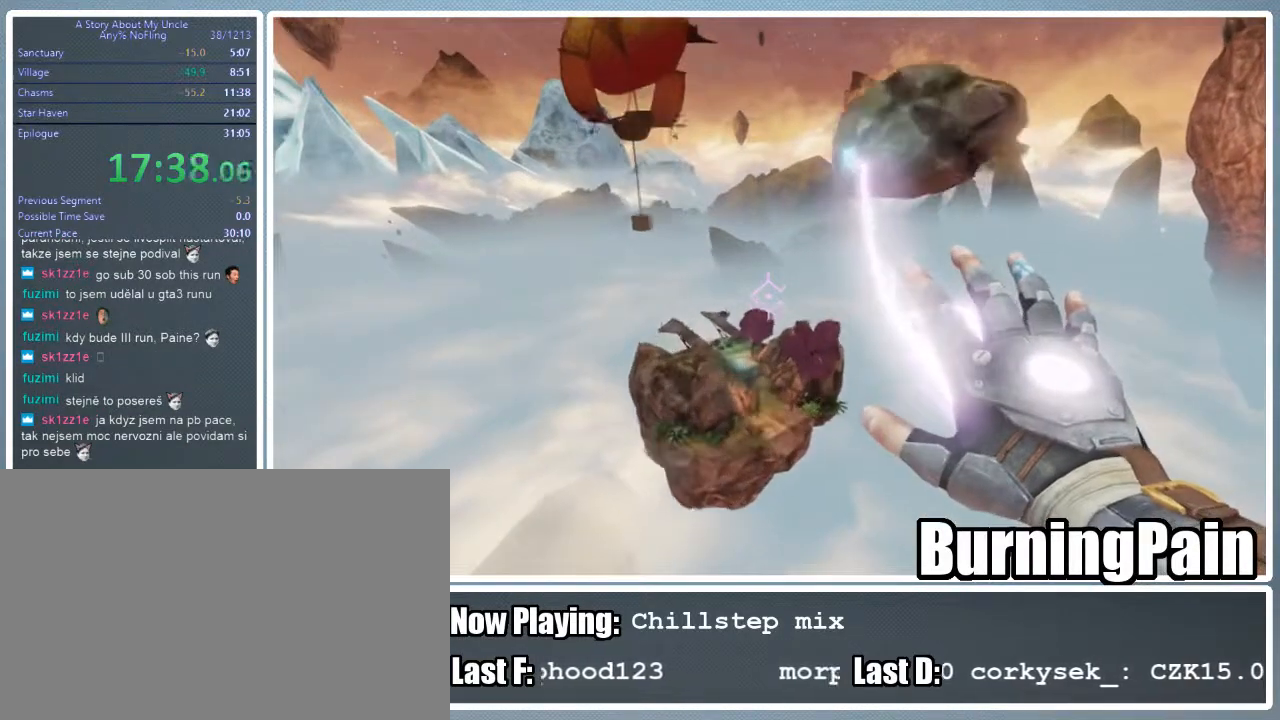
{"keys": ["a", "shift", "w"], "mouse": ["right"], "events": [[111, "mouse_left", "up"]]}
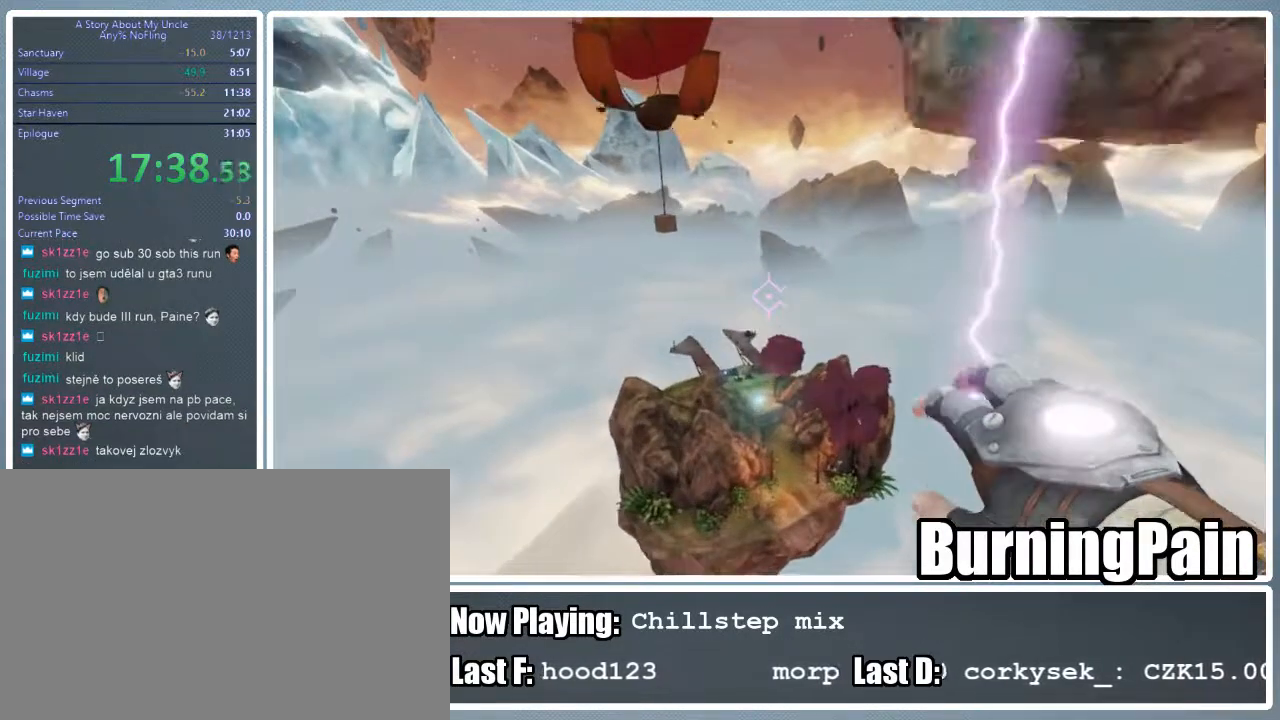
{"keys": ["a", "shift", "w"], "mouse": ["right"], "events": [[133, "a", "up"], [422, "a", "down"]]}
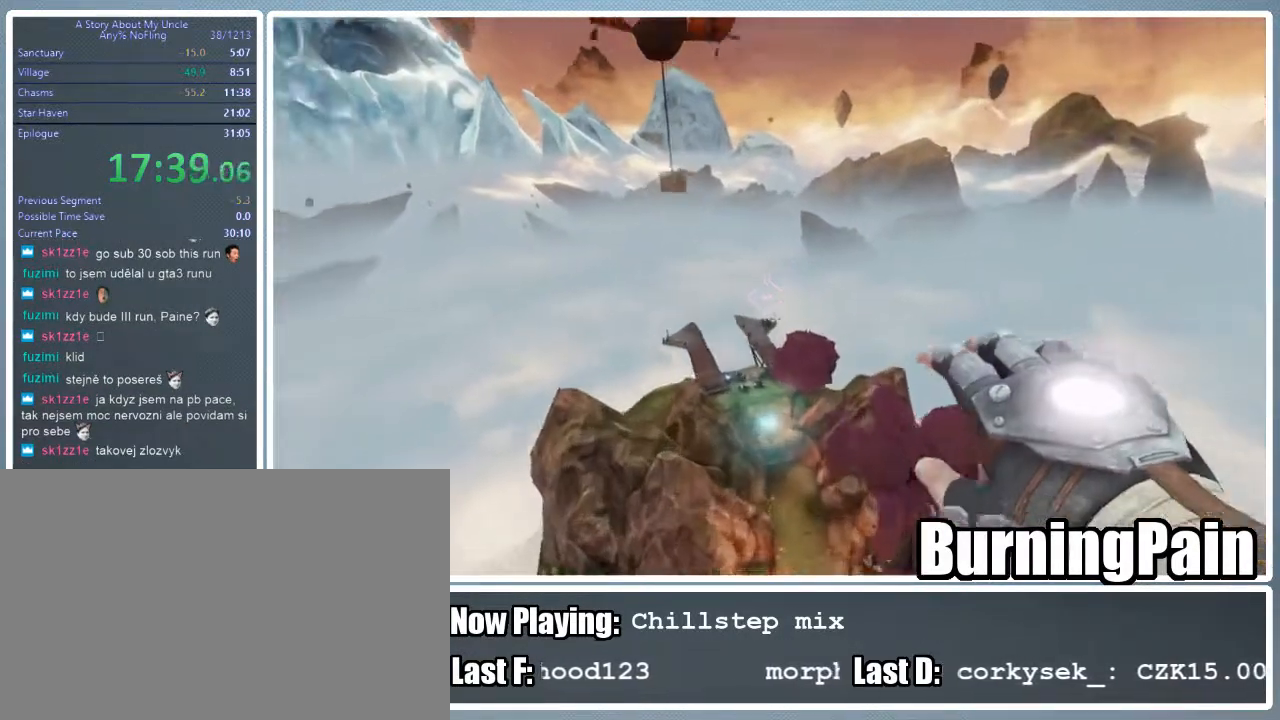
{"keys": ["a", "shift", "w"], "mouse": ["right"], "events": []}
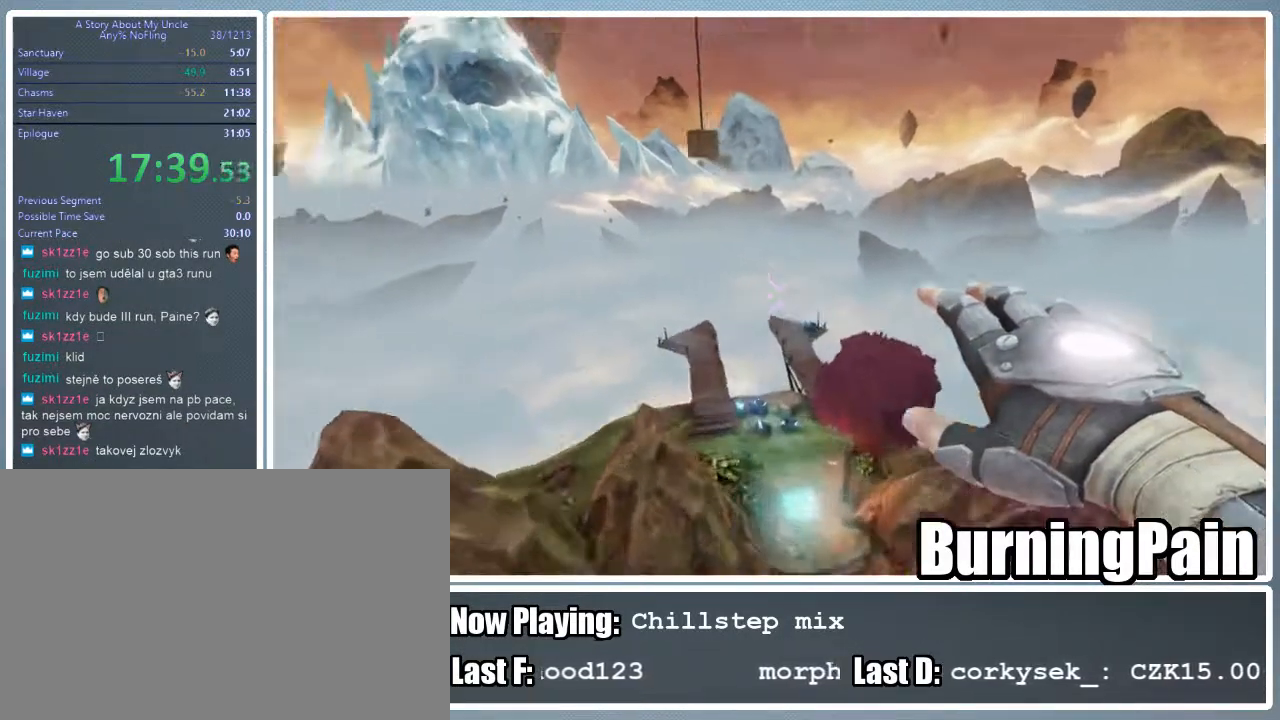
{"keys": ["shift", "w"], "mouse": ["right"], "events": [[89, "a", "up"]]}
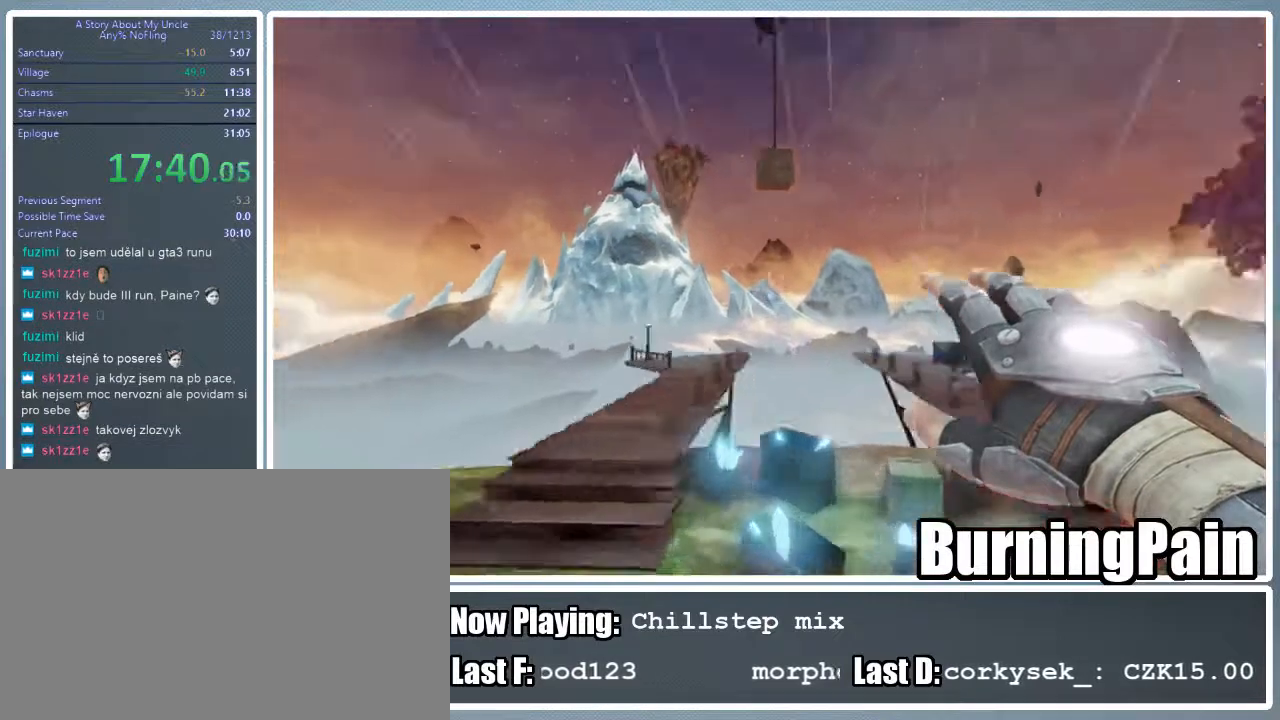
{"keys": ["shift", "w"], "mouse": [], "events": [[133, "mouse_right", "up"]]}
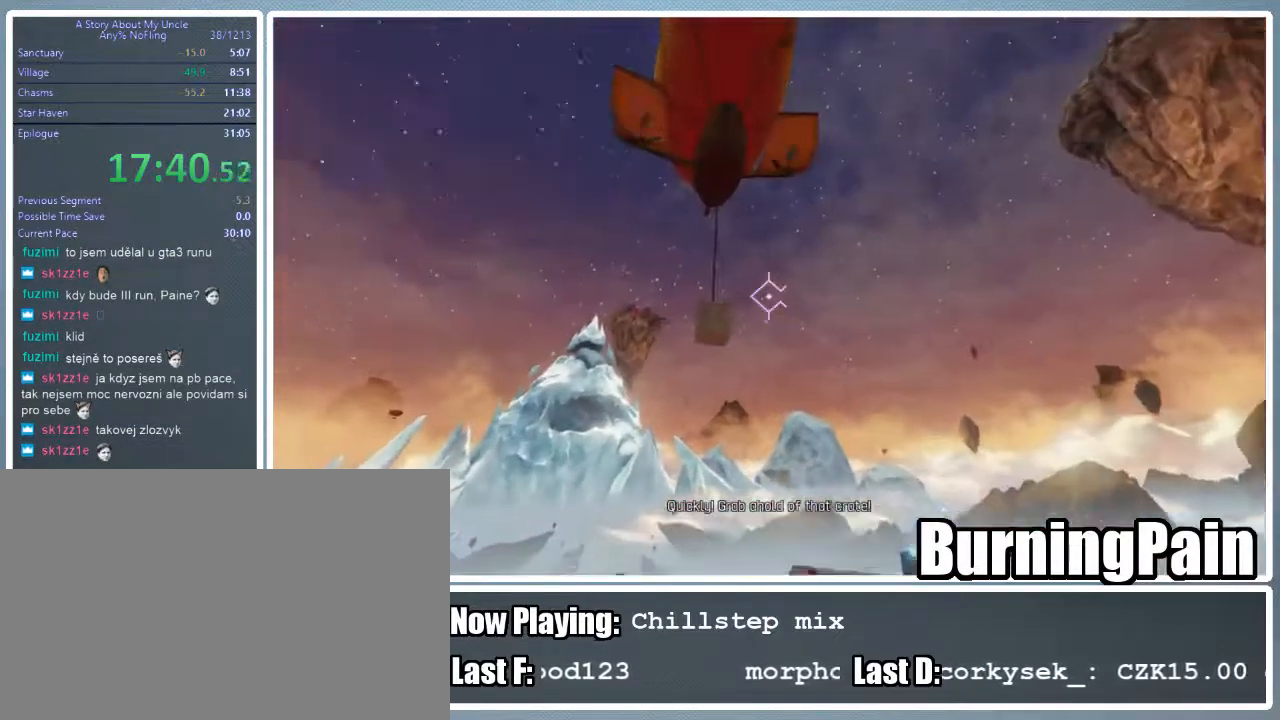
{"keys": ["shift", "w"], "mouse": ["left"], "events": [[444, "mouse_left", "down"]]}
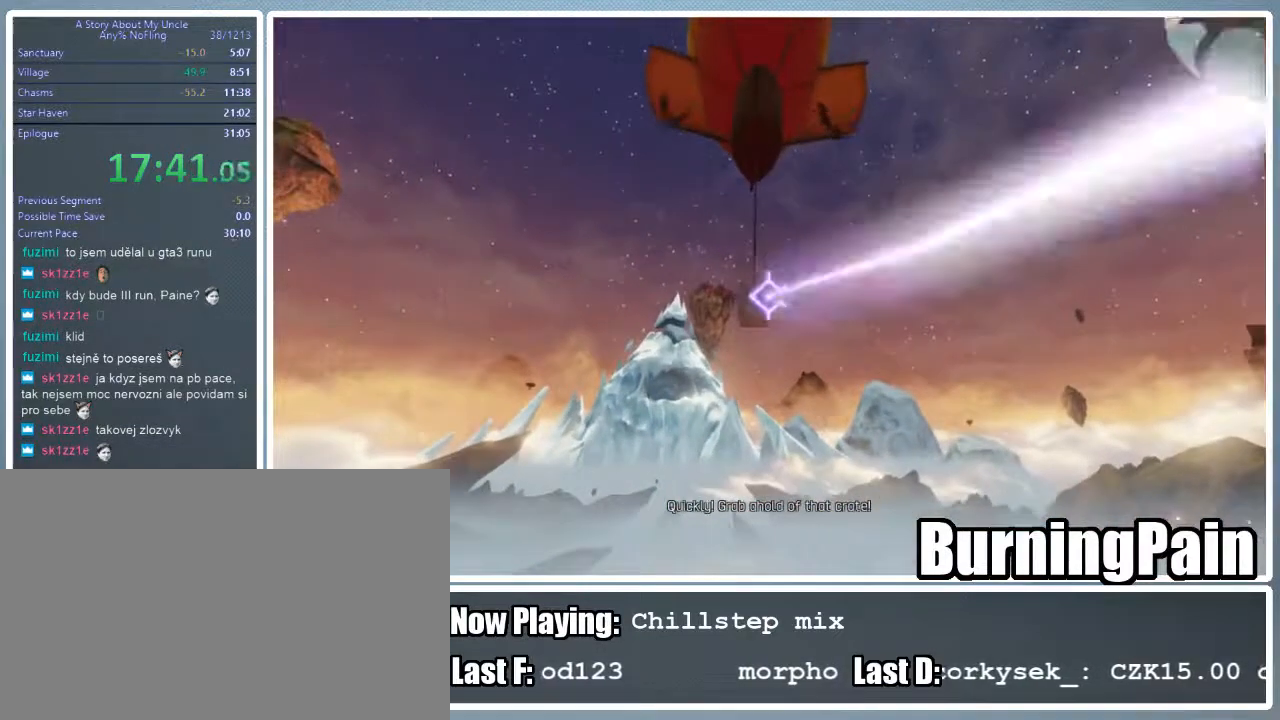
{"keys": [], "mouse": ["left", "right"], "events": [[311, "mouse_right", "down"], [356, "shift", "up"], [356, "w", "up"]]}
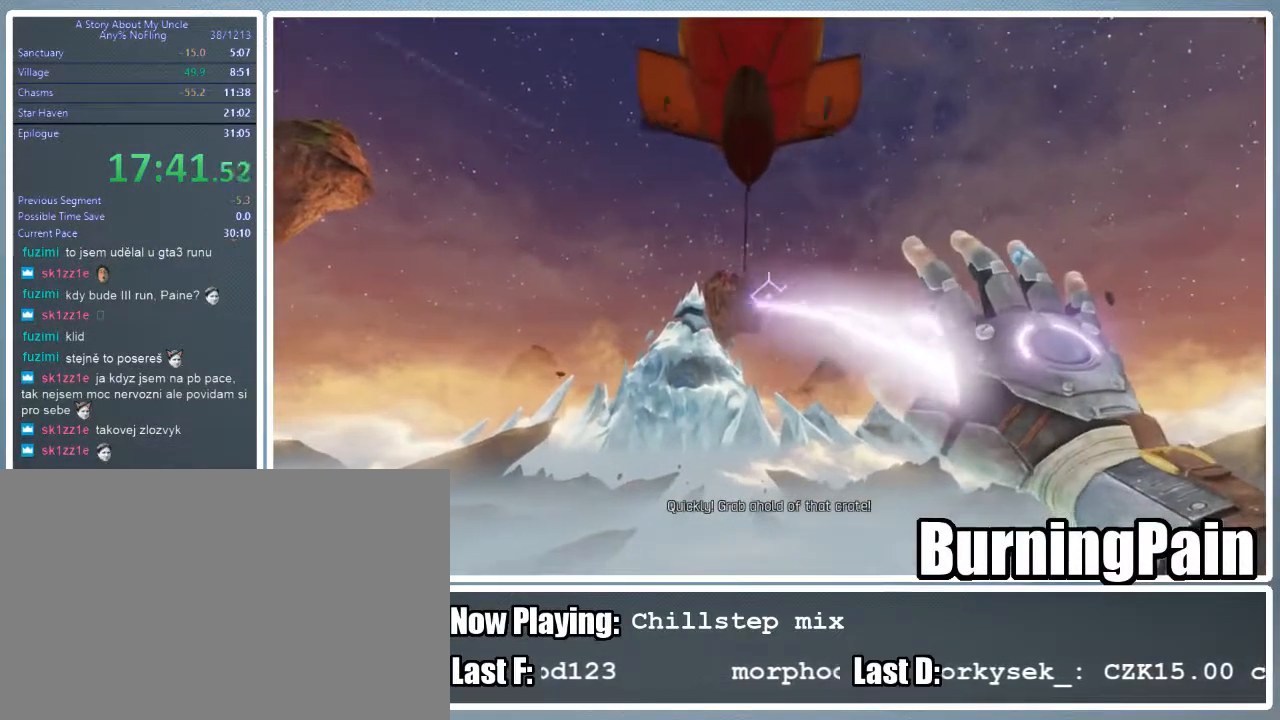
{"keys": [], "mouse": ["left", "right"], "events": []}
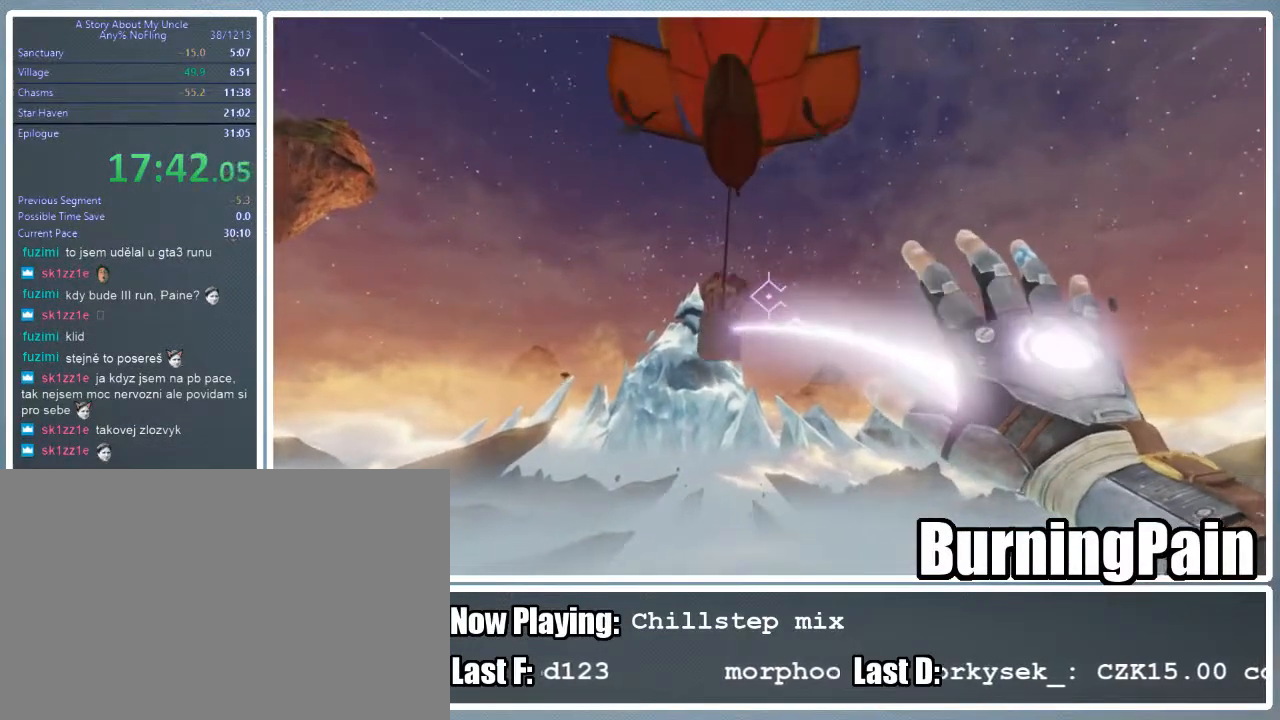
{"keys": [], "mouse": ["left", "right"], "events": []}
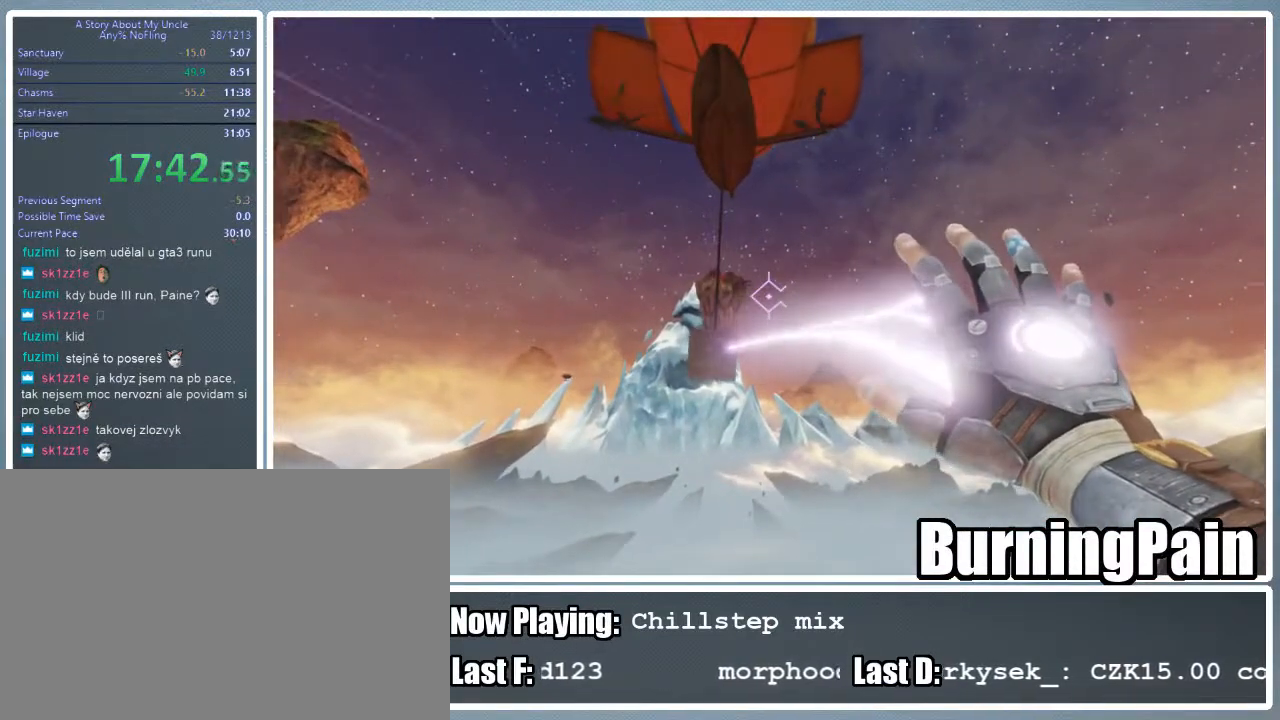
{"keys": [], "mouse": ["left", "right"], "events": []}
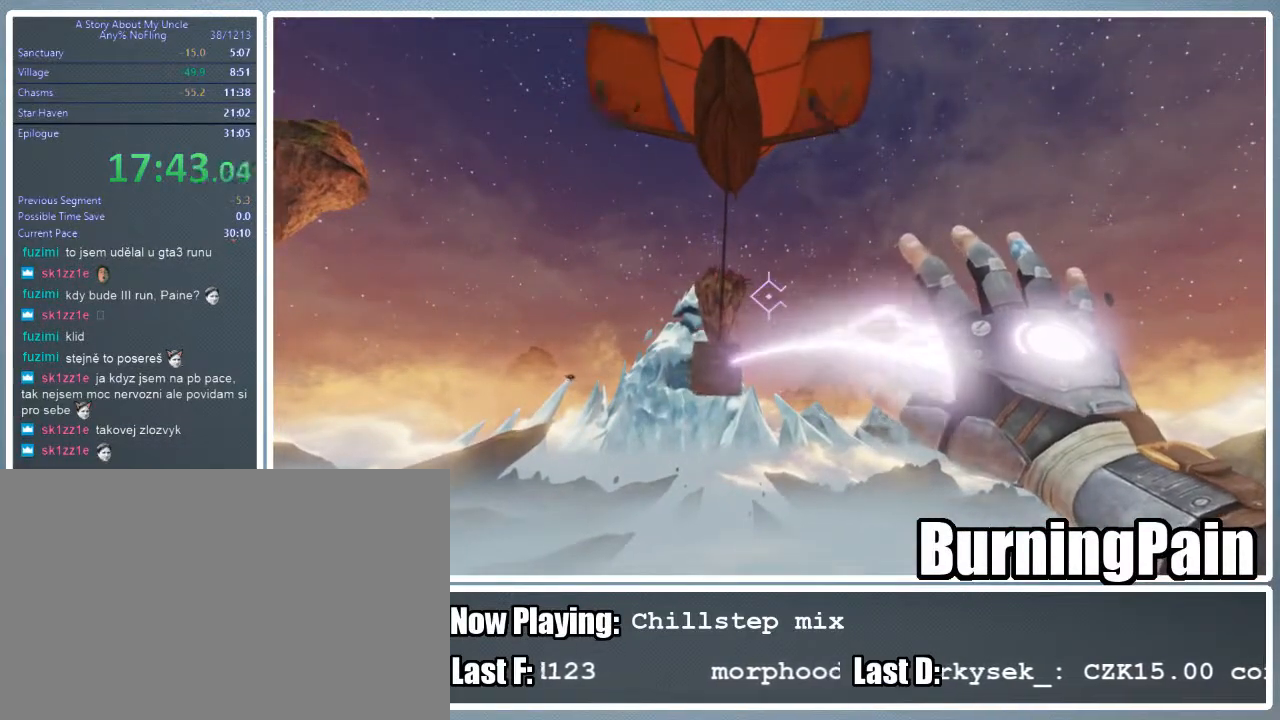
{"keys": [], "mouse": ["left", "right"], "events": []}
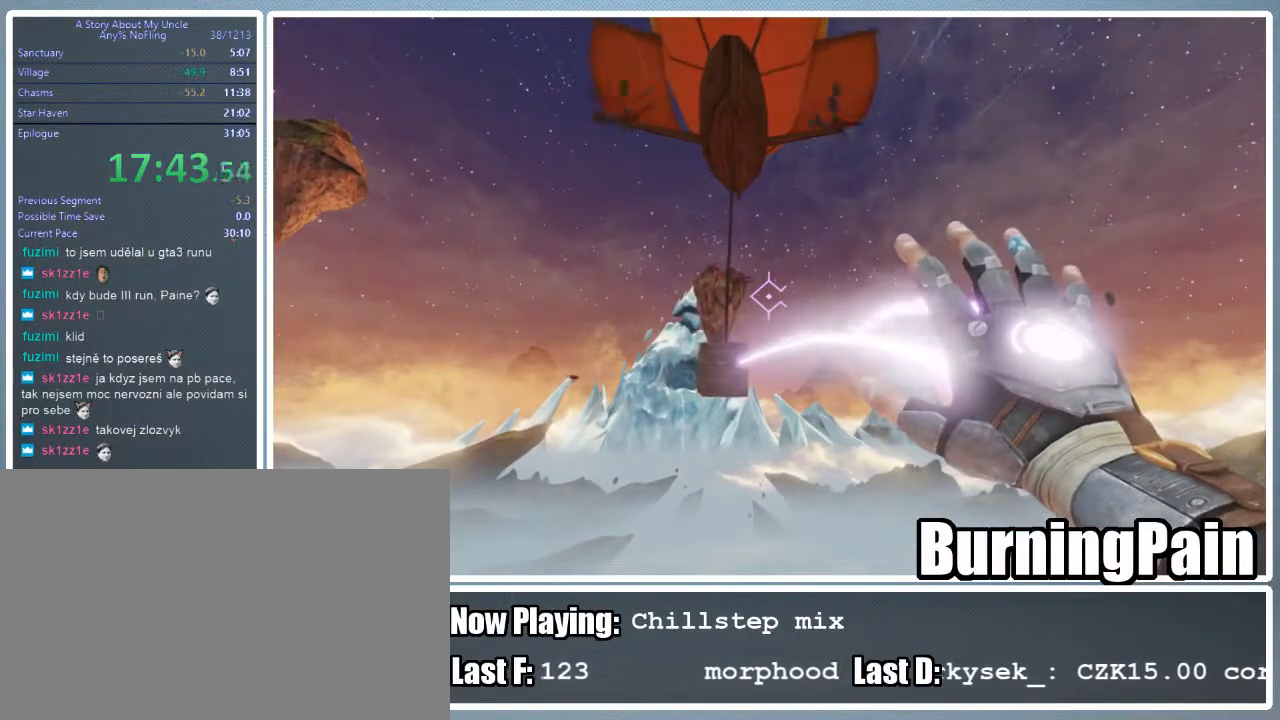
{"keys": [], "mouse": ["left", "right"], "events": []}
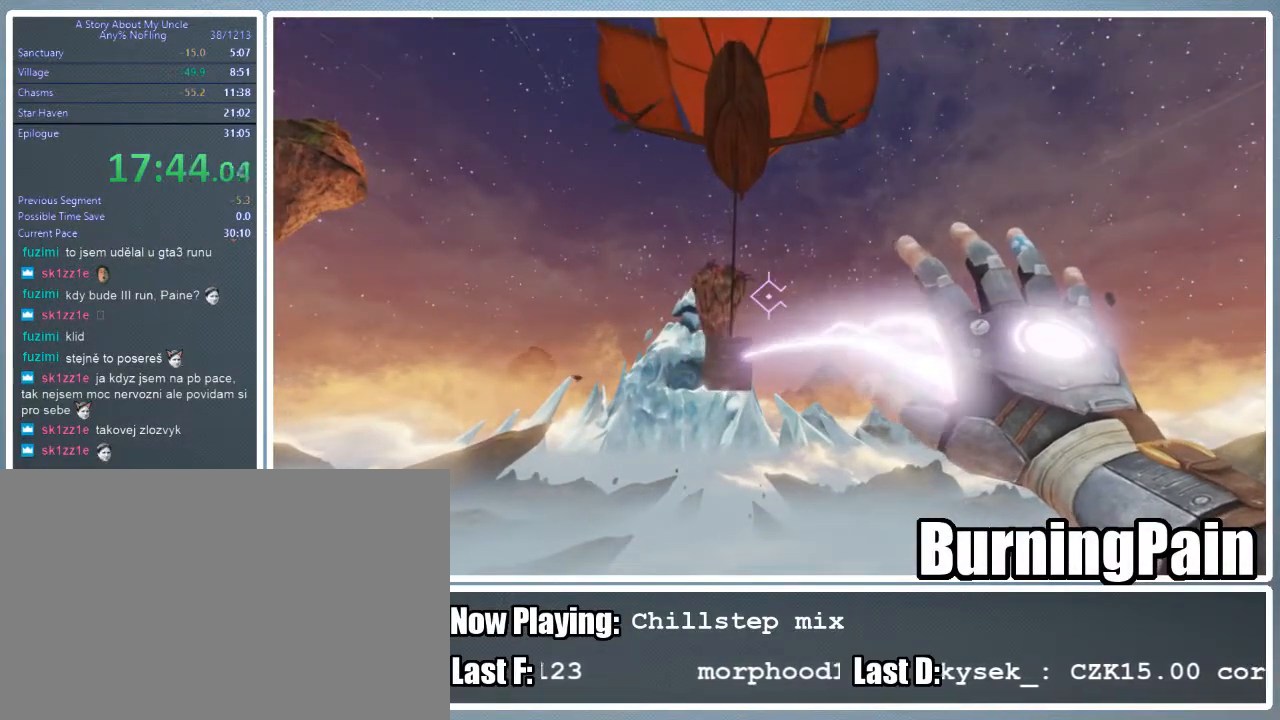
{"keys": [], "mouse": ["left", "right"], "events": []}
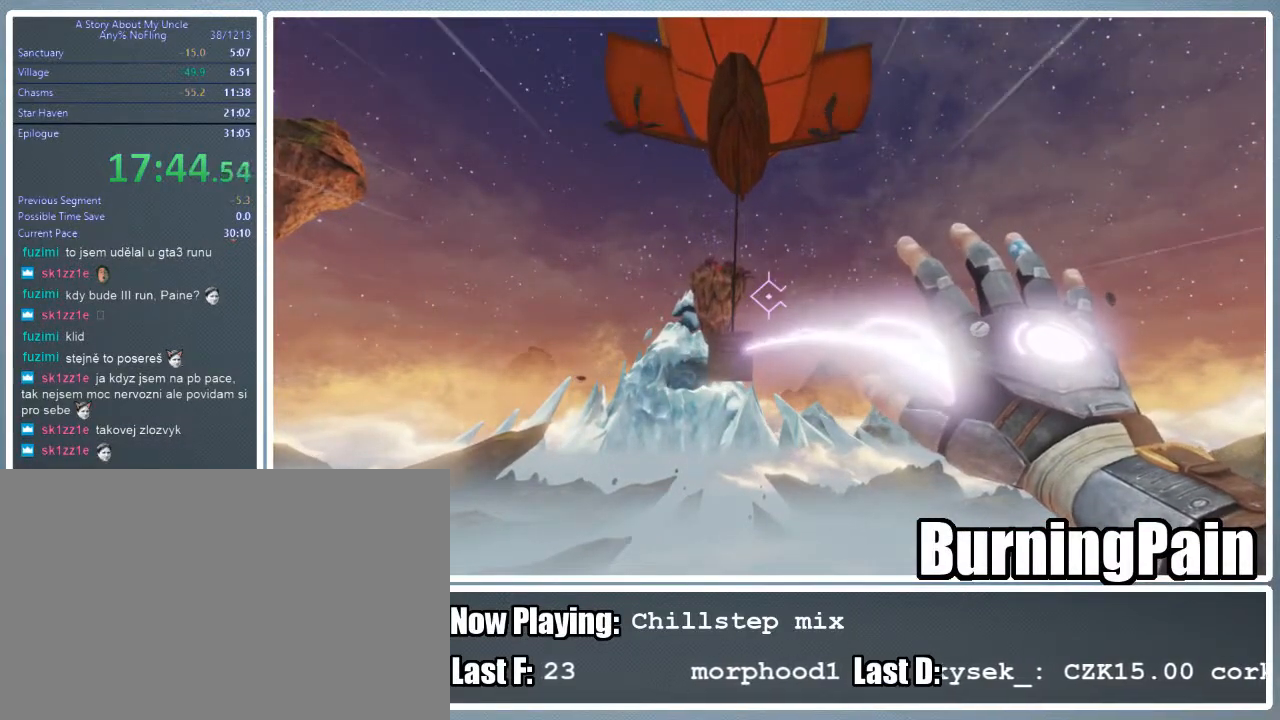
{"keys": [], "mouse": ["left", "right"], "events": []}
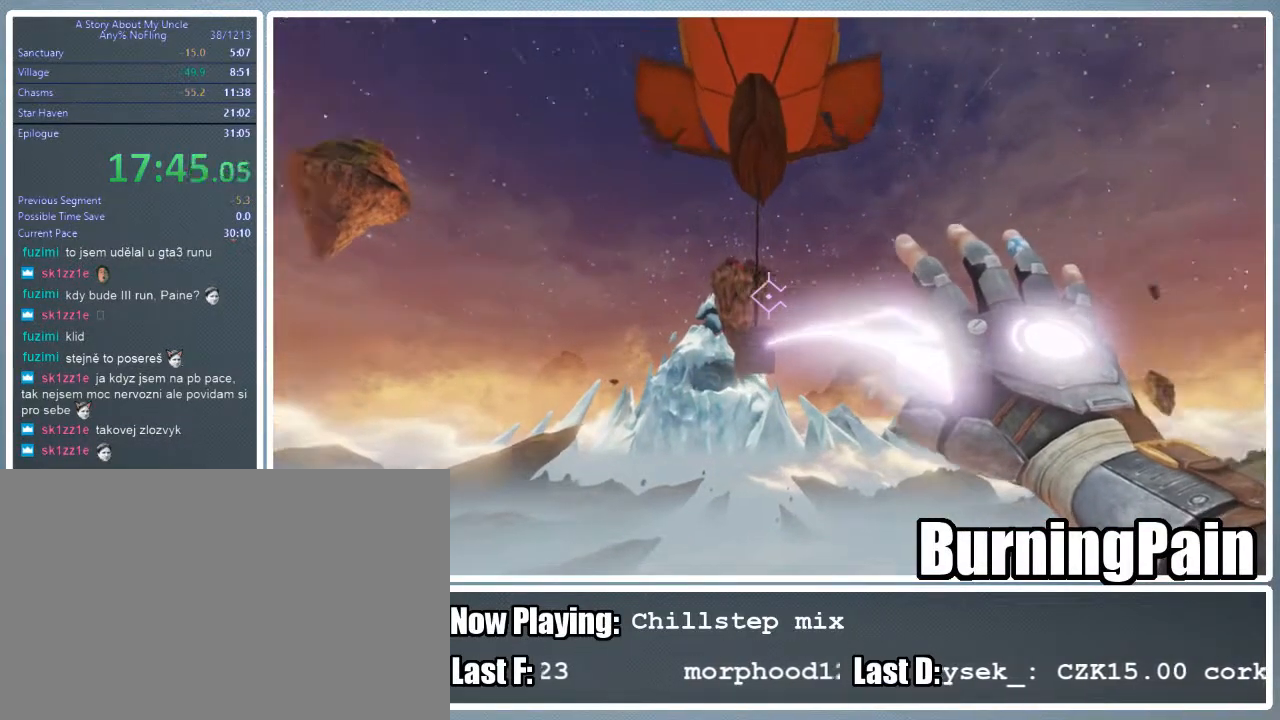
{"keys": [], "mouse": ["left", "right"], "events": []}
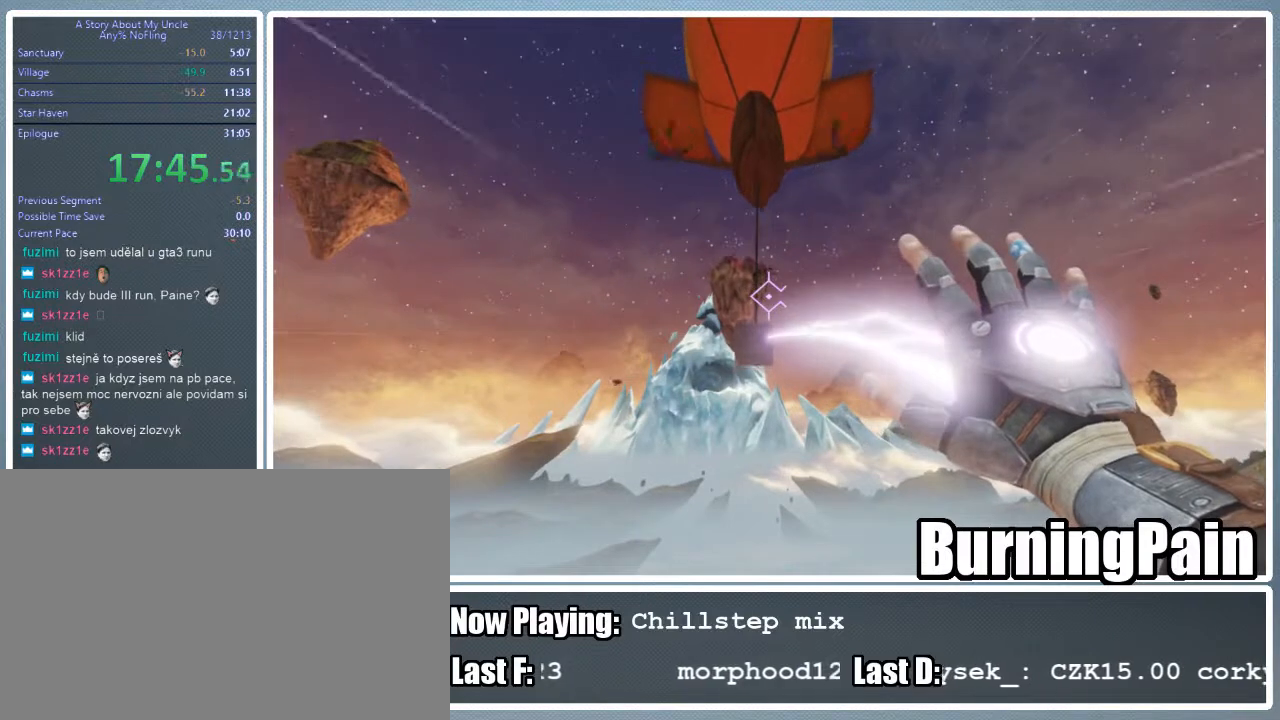
{"keys": [], "mouse": ["left", "right"], "events": []}
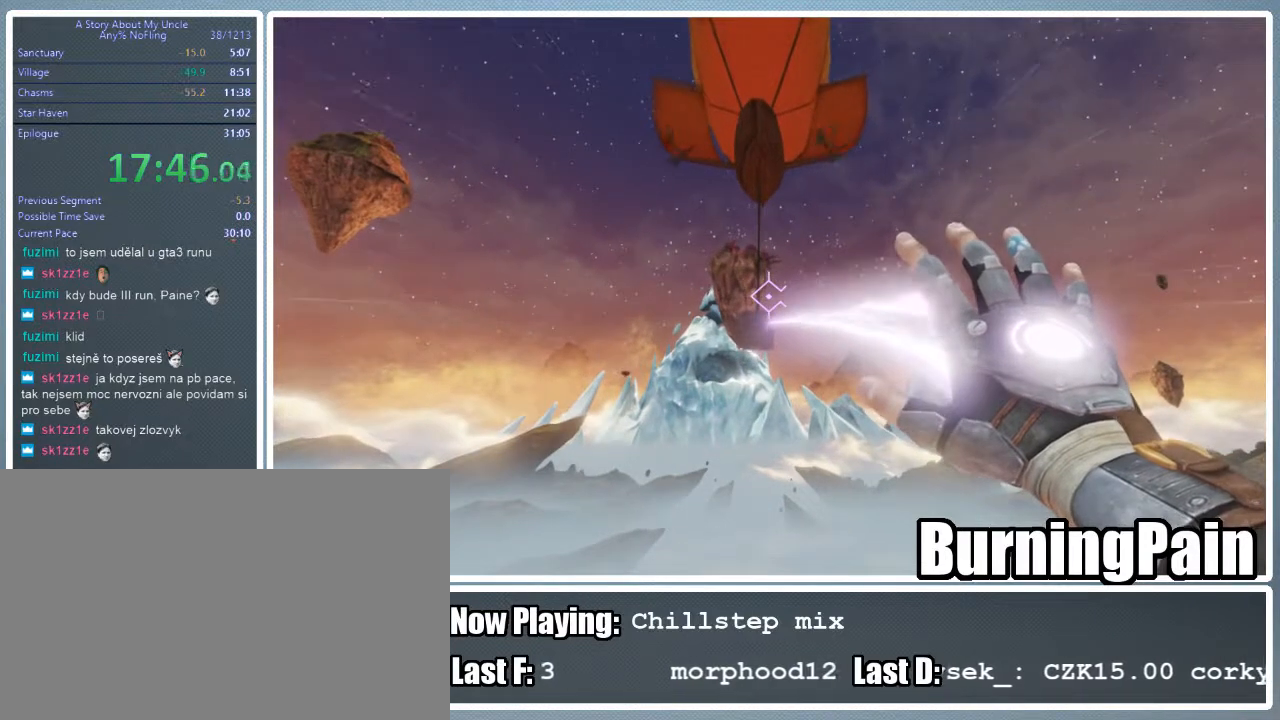
{"keys": [], "mouse": ["left", "right"], "events": []}
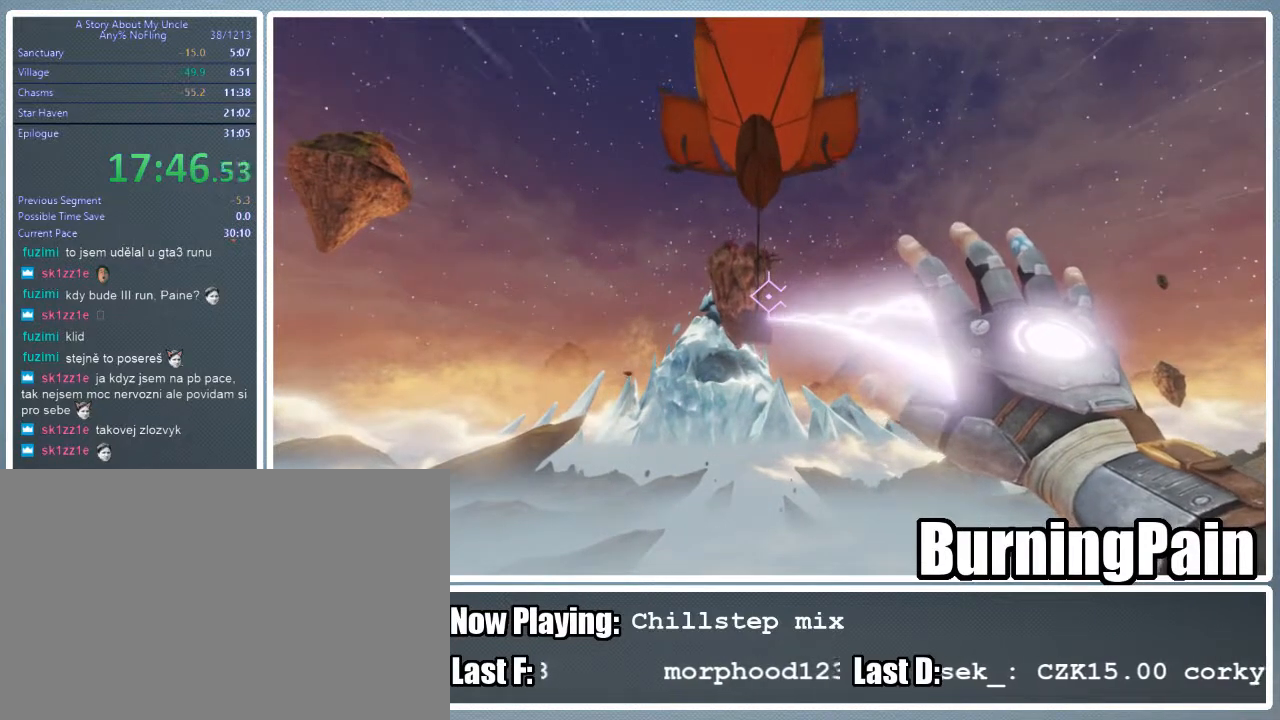
{"keys": [], "mouse": ["left", "right"], "events": []}
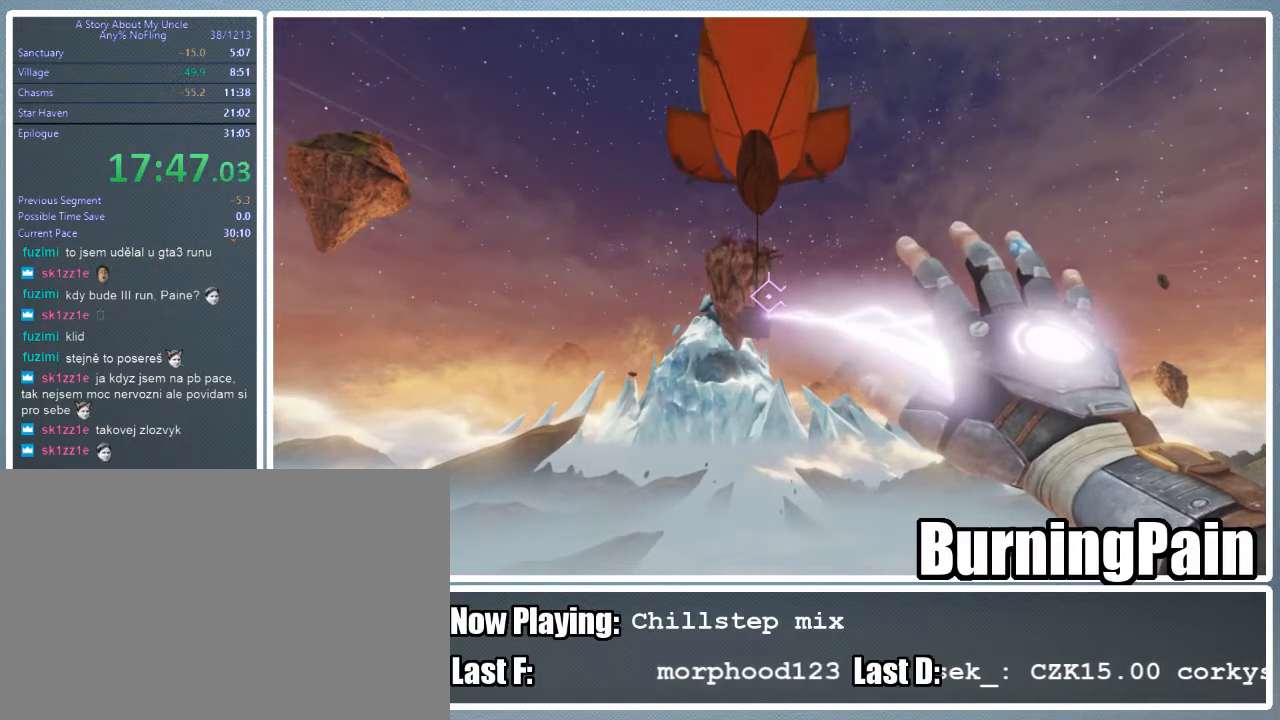
{"keys": [], "mouse": ["left", "right"], "events": []}
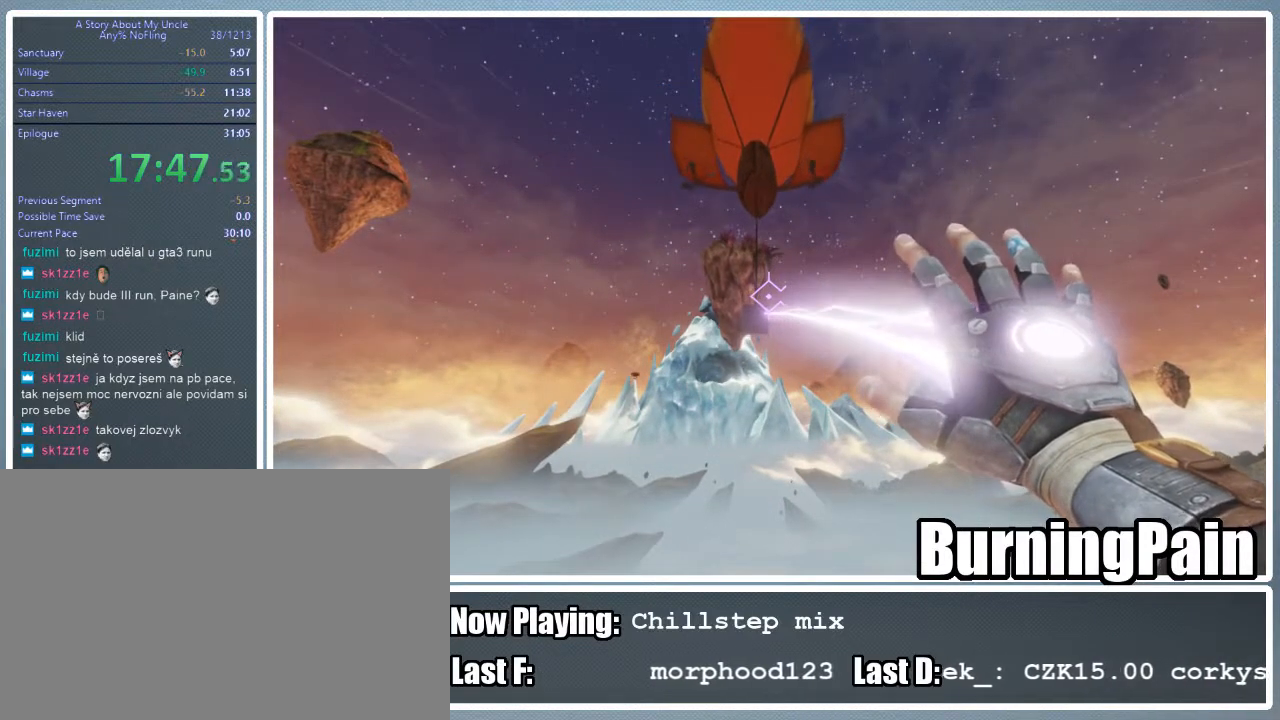
{"keys": [], "mouse": ["left", "right"], "events": []}
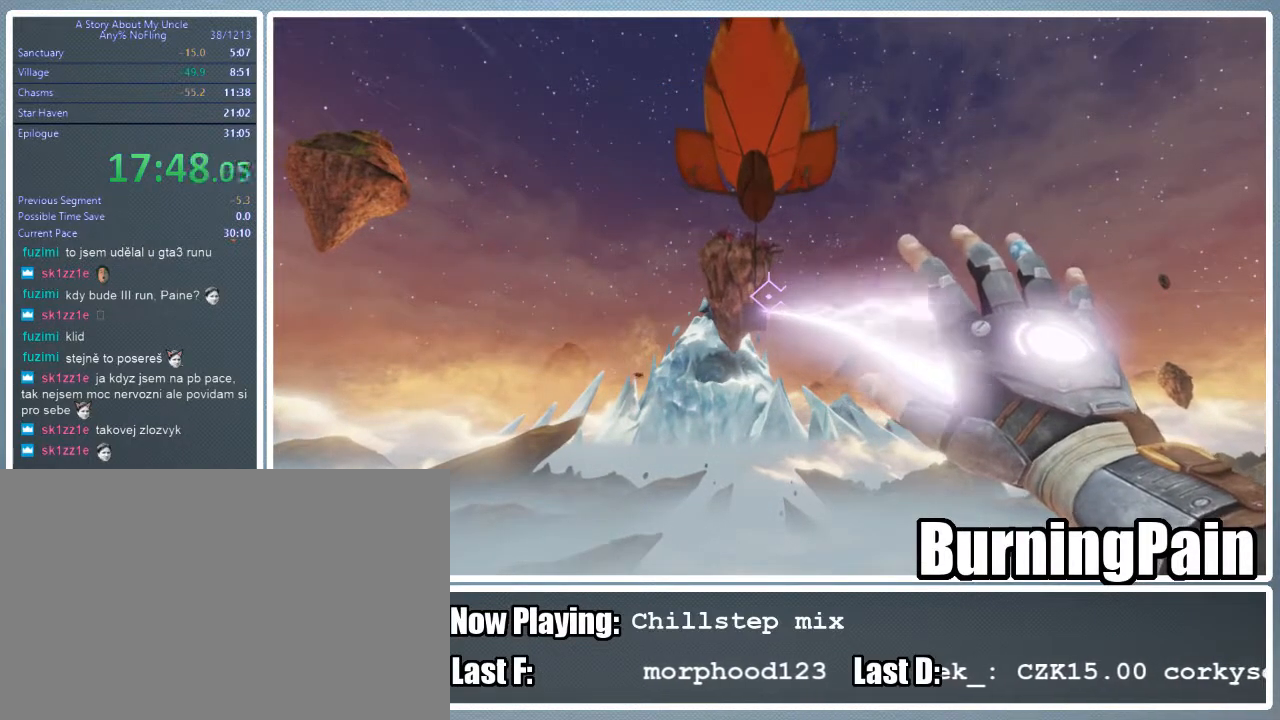
{"keys": [], "mouse": ["left", "right"], "events": []}
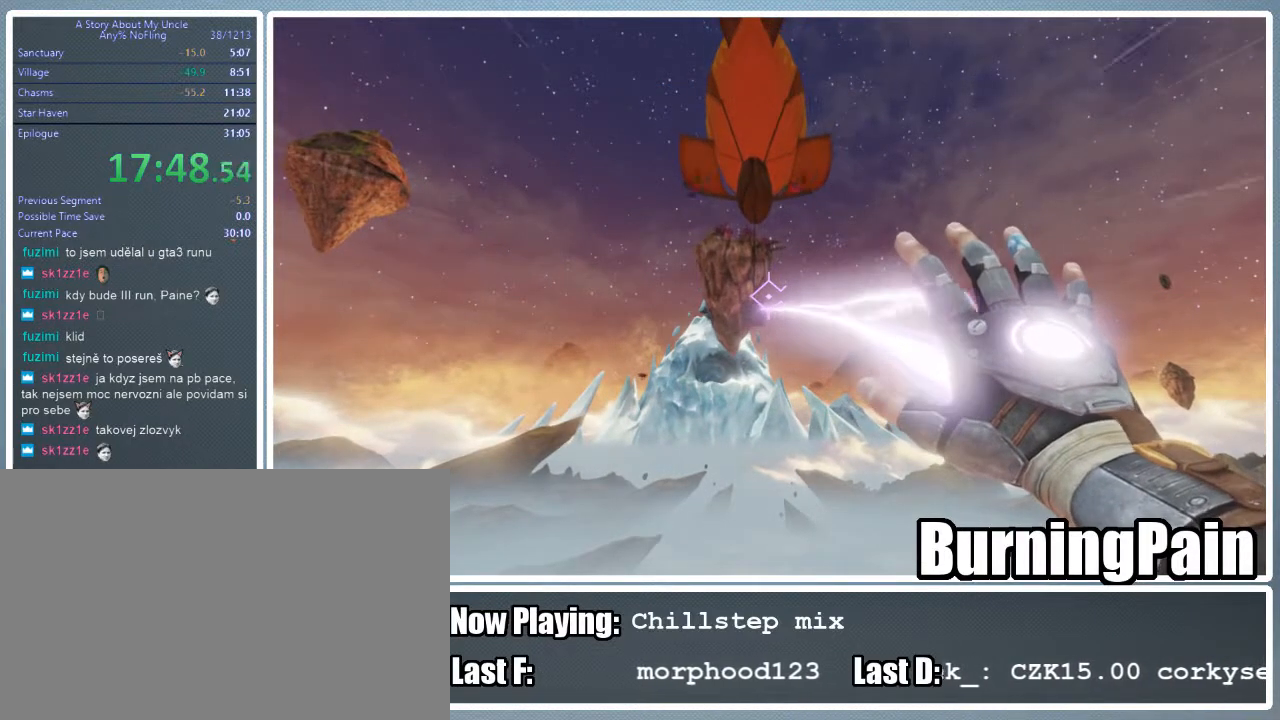
{"keys": [], "mouse": ["left", "right"], "events": []}